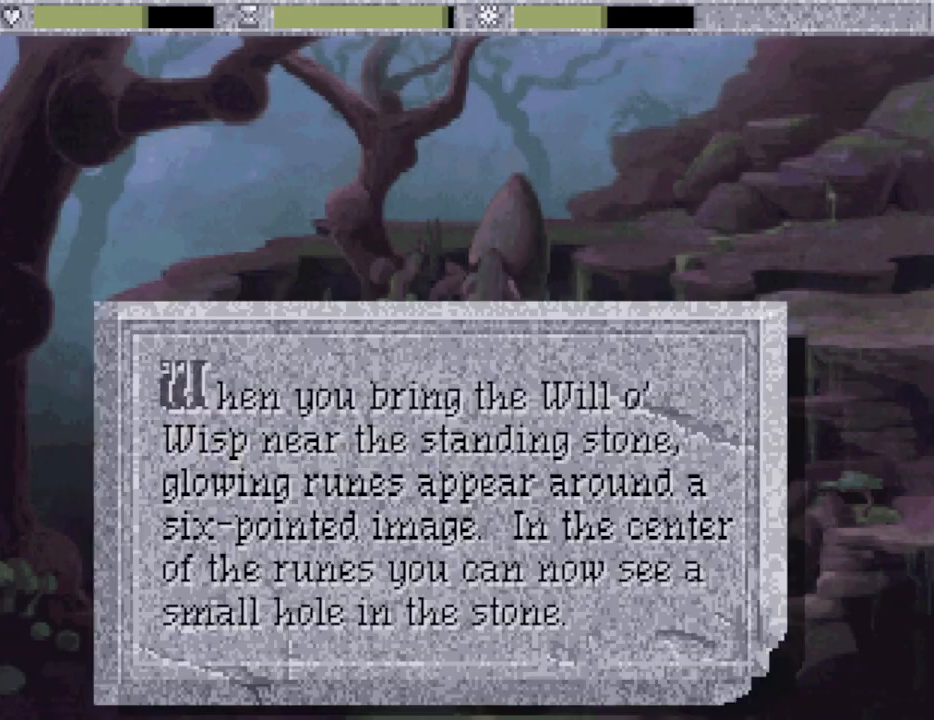
Gameplay with keyboard and mouse; each line is a JSON object with the keys held at the frame after it. "events" lists presses ("down") and releases ("up") of "0", "1", "2", "3", "4", "5", "6", "7", "8", "9", "alt", "backspace", "caps_lock", "ctrl_l", "ctrl_r", "down", "equals", "escape", "f1", "f10", "f11", "f12", "f2", "f3", "f4", "f5", "f6", "f7", "f8", "f9", "left", "minus", "return", "right", "shift_l", "shift_r", "space", "tab", "tilde" and "up" between this image and that frame as [ms after this image, input, new state], when the widget could be followed in between. No other keys are recorded. Mouse buttons are not recorded. Not read: mouse_move.
{"keys": [], "events": [[317, "tab", "down"], [417, "tab", "up"]]}
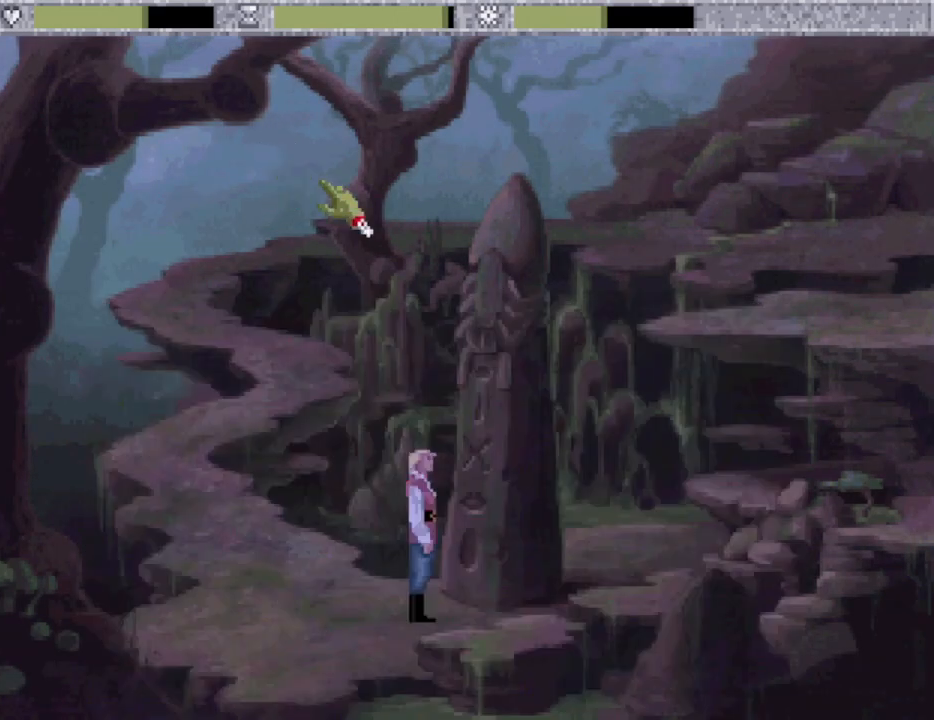
{"keys": [], "events": []}
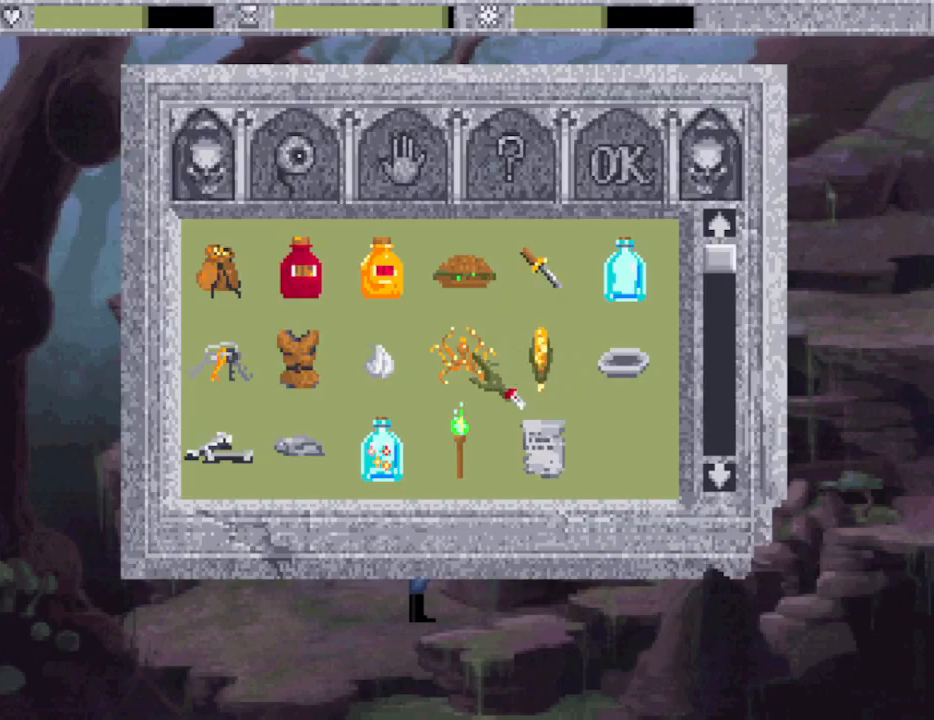
{"keys": [], "events": []}
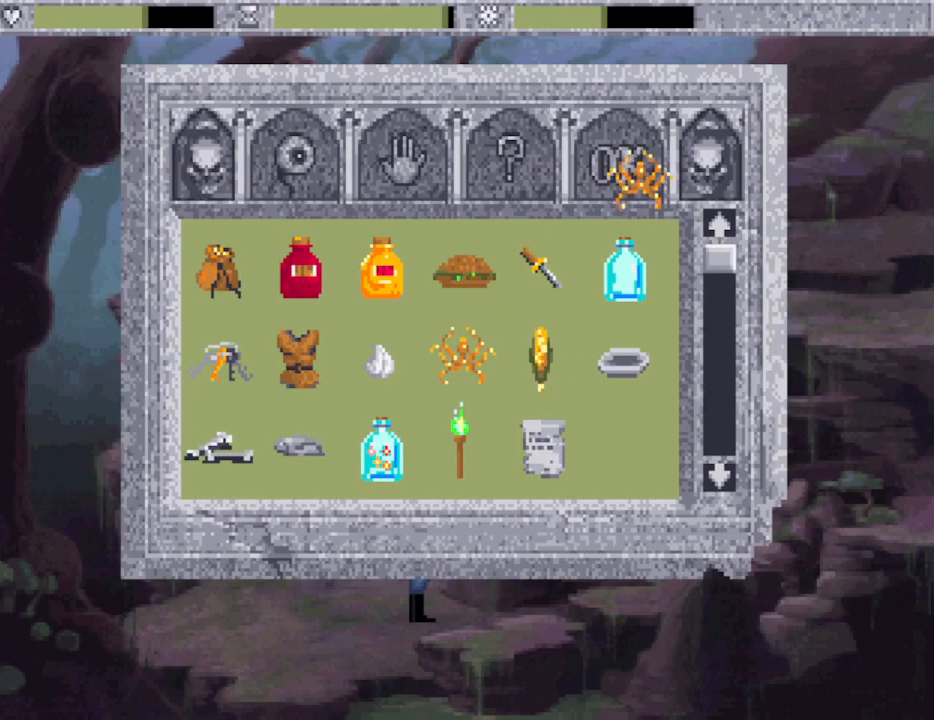
{"keys": [], "events": []}
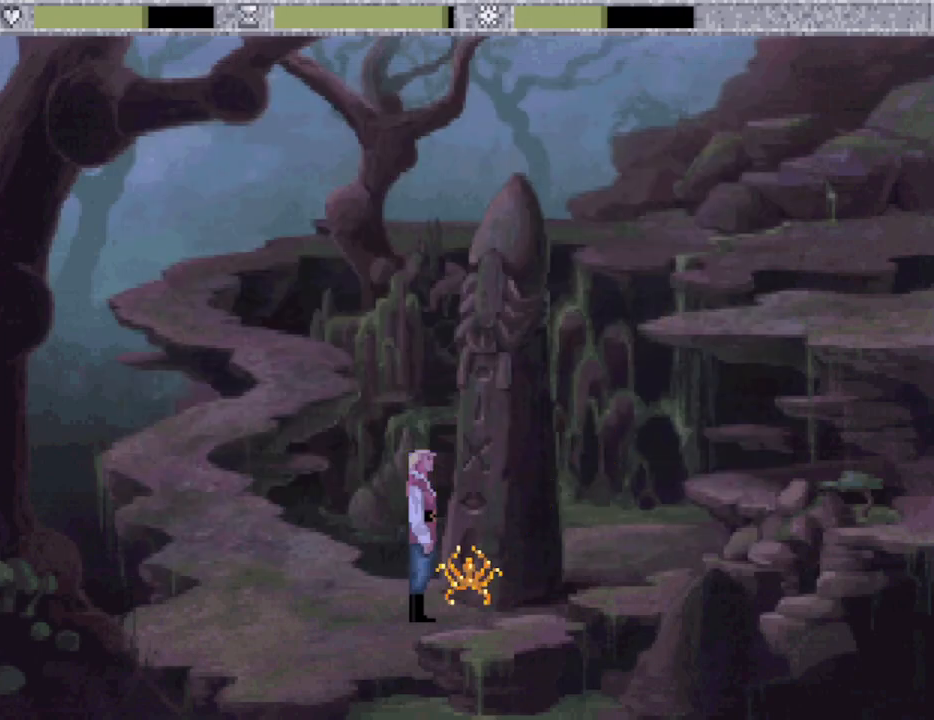
{"keys": [], "events": []}
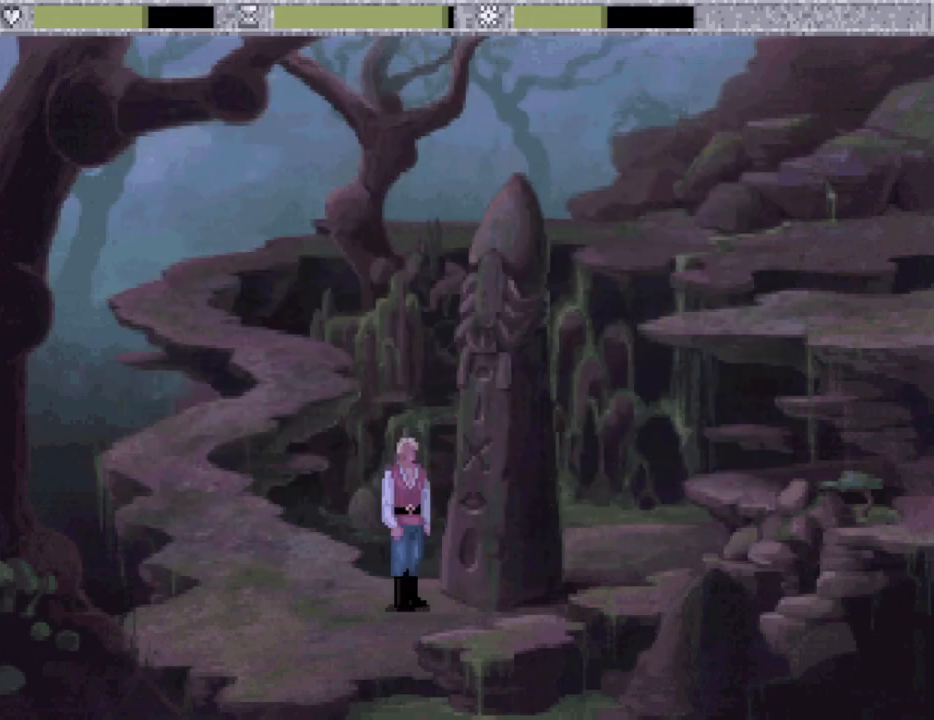
{"keys": [], "events": []}
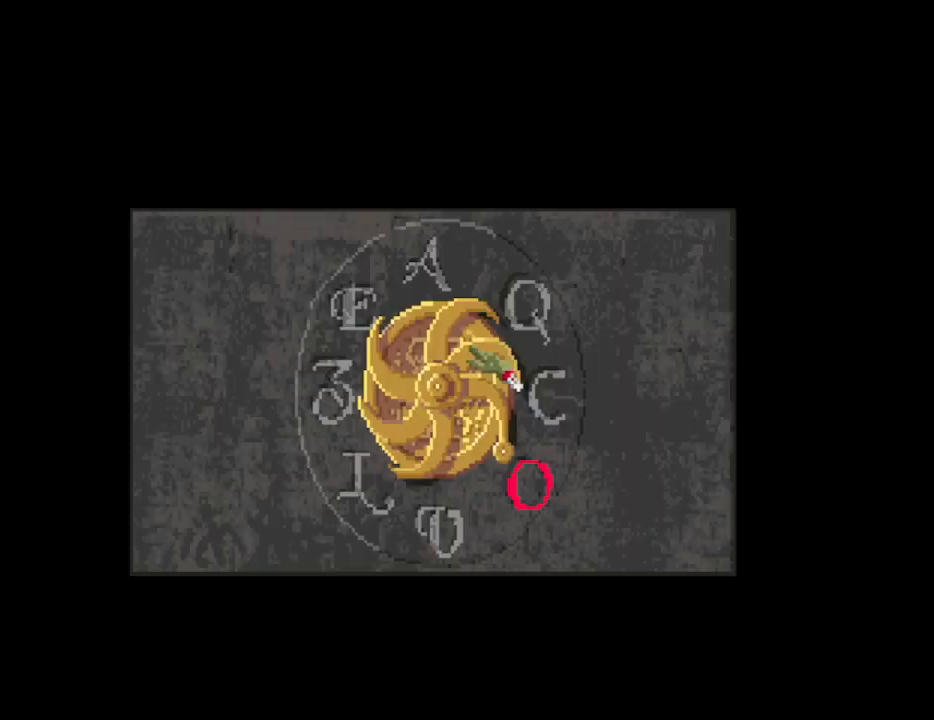
{"keys": [], "events": []}
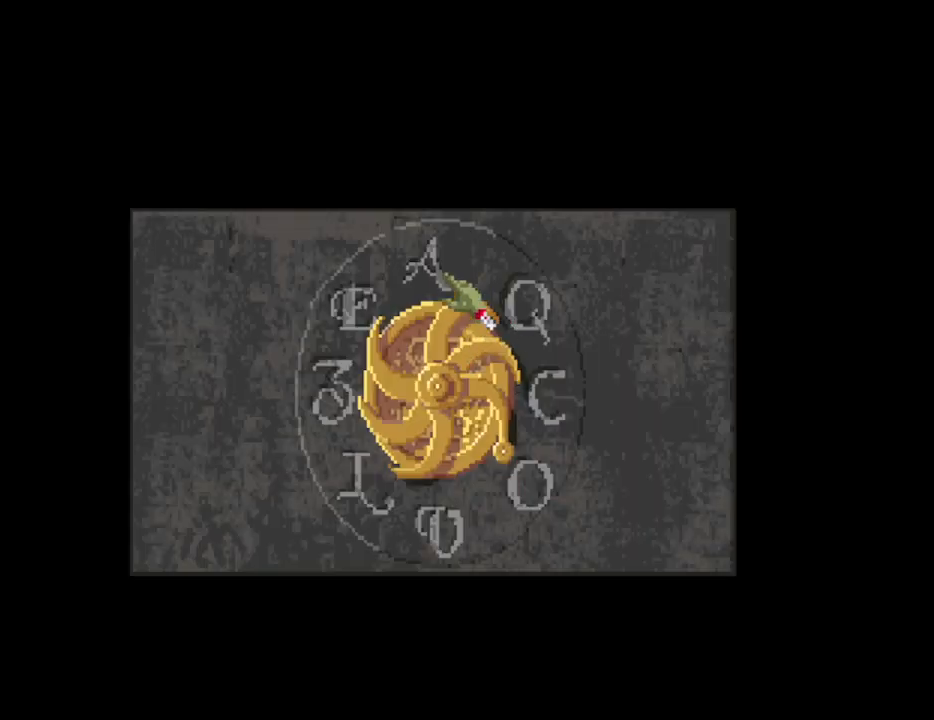
{"keys": [], "events": []}
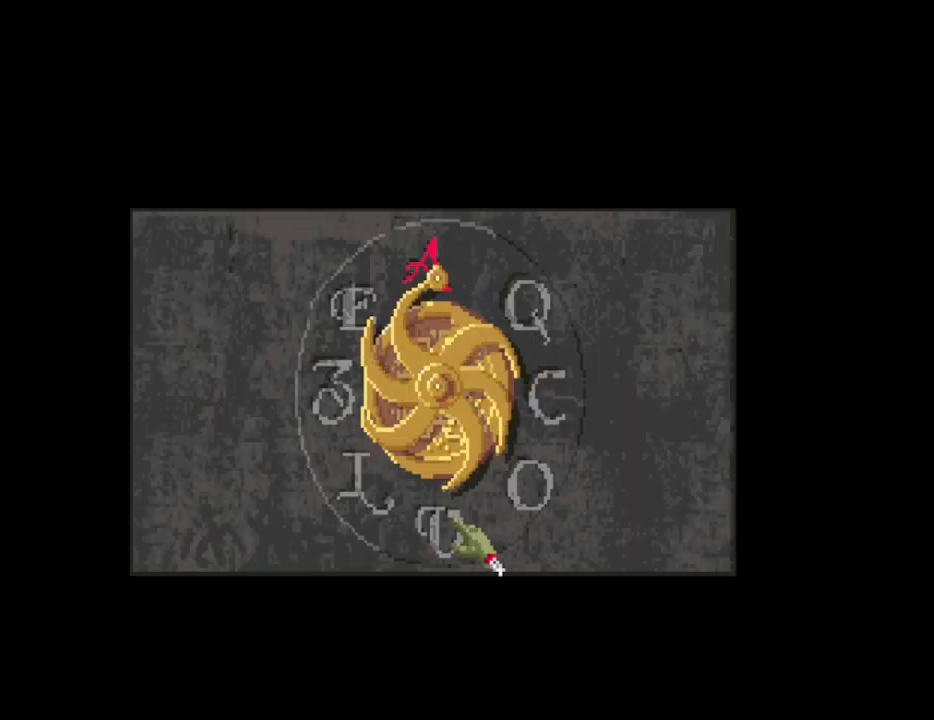
{"keys": [], "events": []}
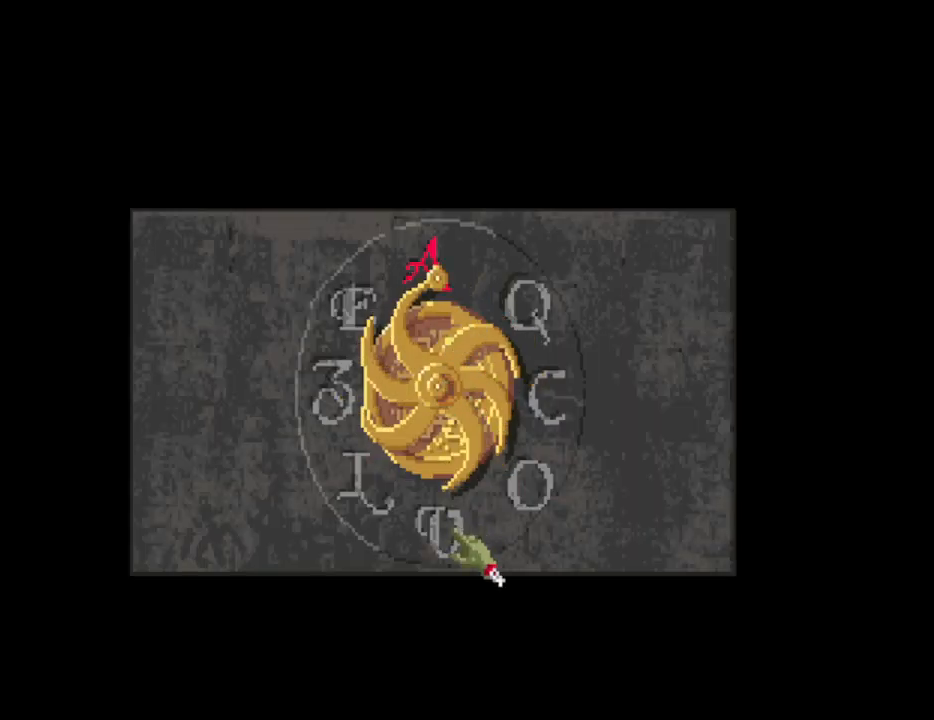
{"keys": [], "events": [[317, "escape", "down"], [400, "escape", "up"]]}
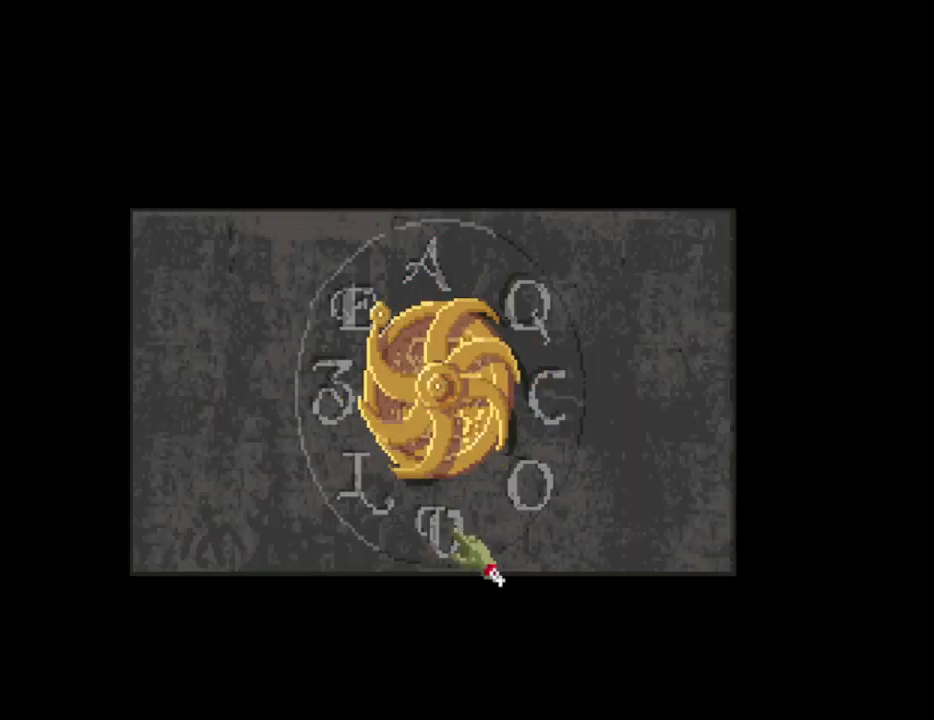
{"keys": [], "events": []}
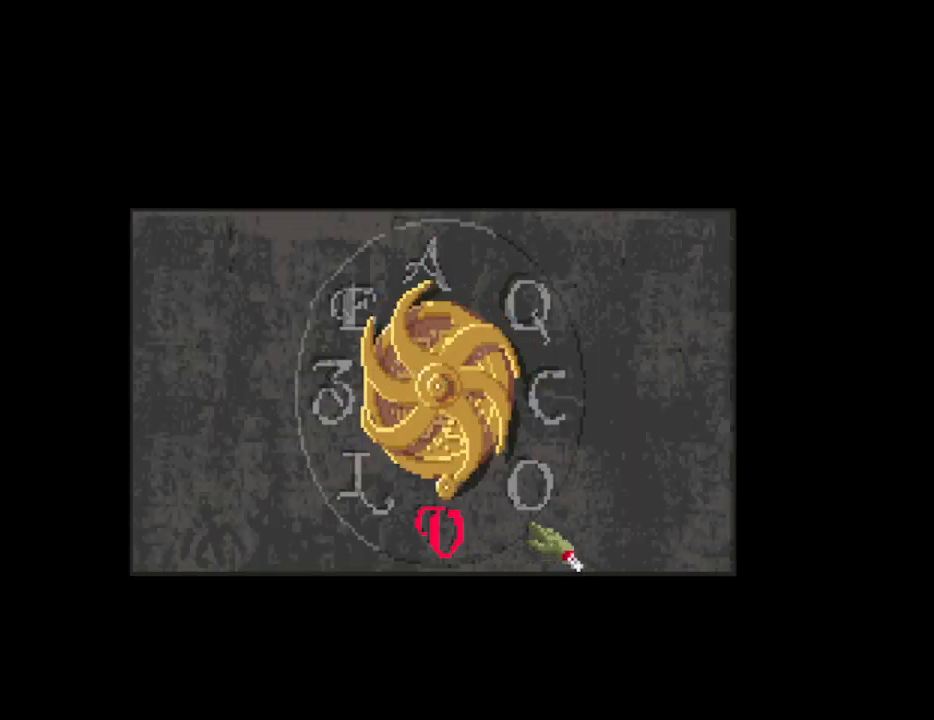
{"keys": [], "events": []}
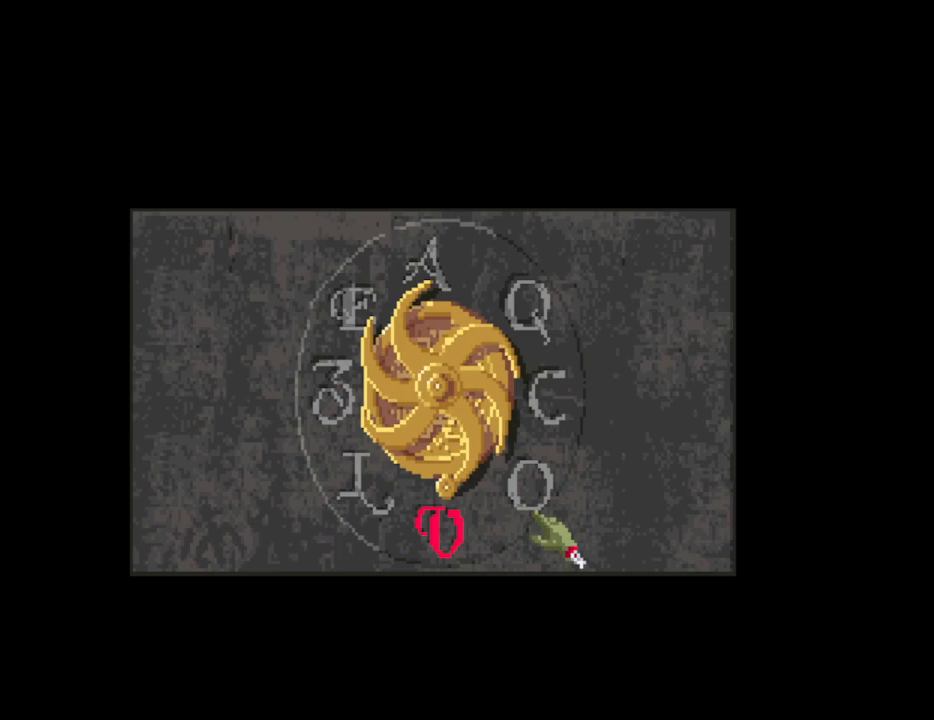
{"keys": [], "events": [[267, "escape", "down"], [350, "escape", "up"]]}
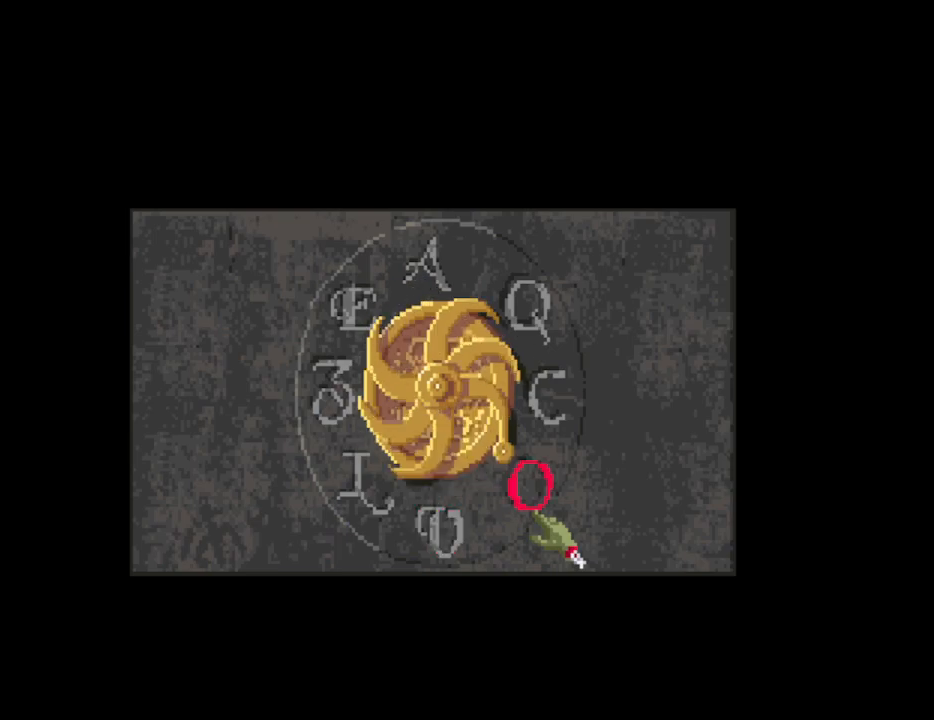
{"keys": [], "events": []}
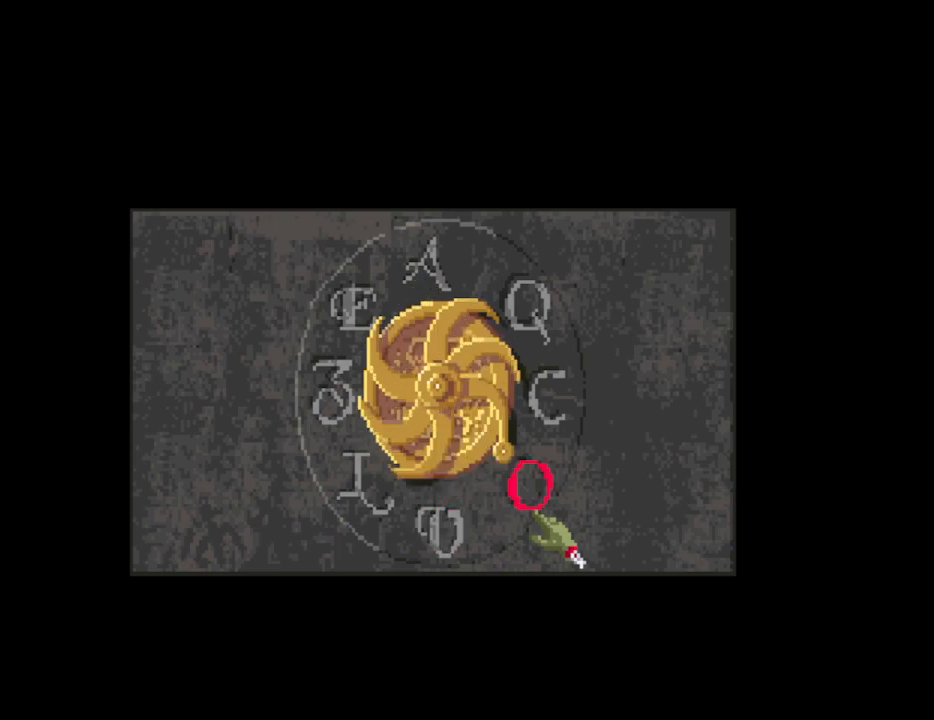
{"keys": [], "events": []}
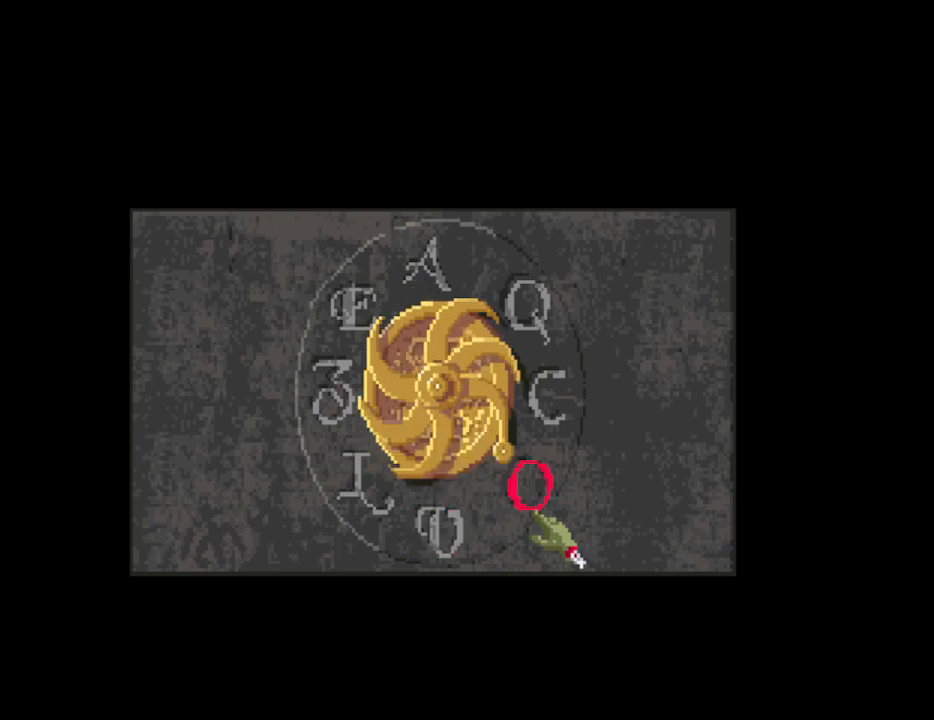
{"keys": [], "events": []}
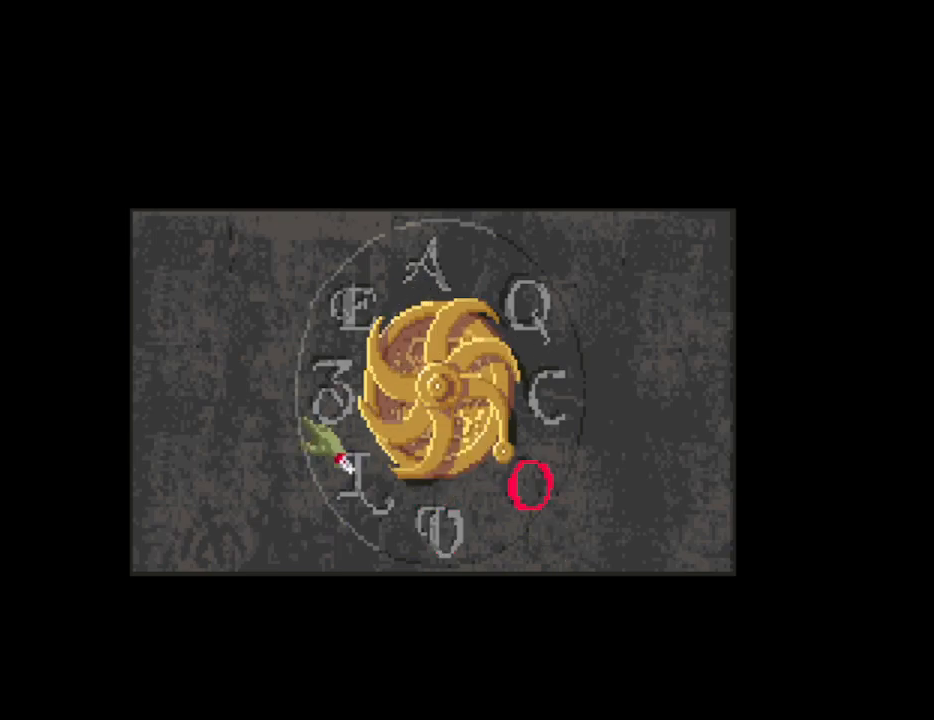
{"keys": [], "events": []}
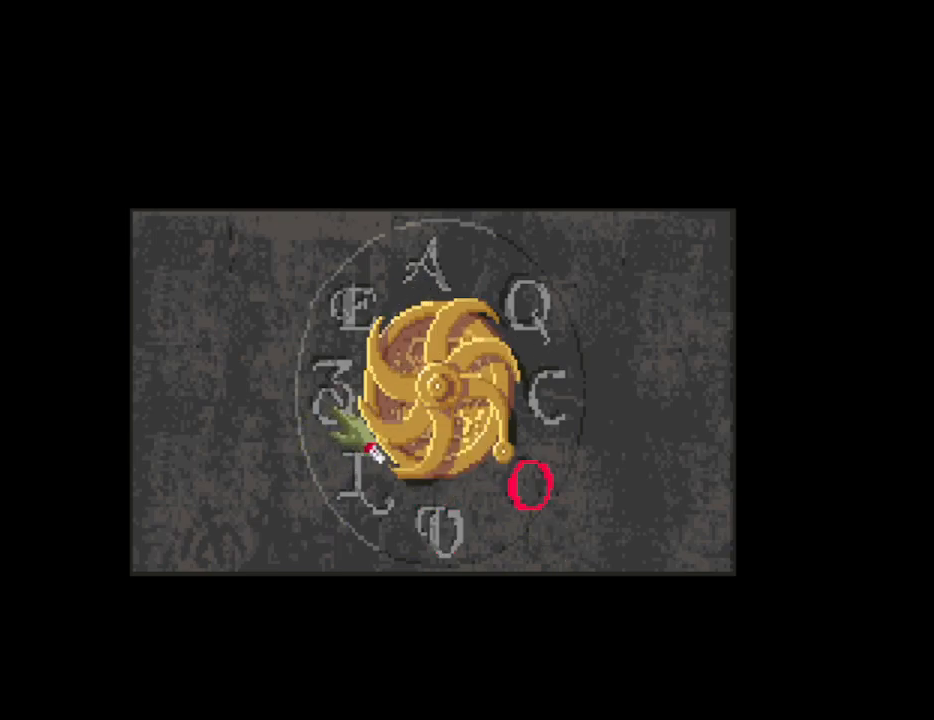
{"keys": [], "events": []}
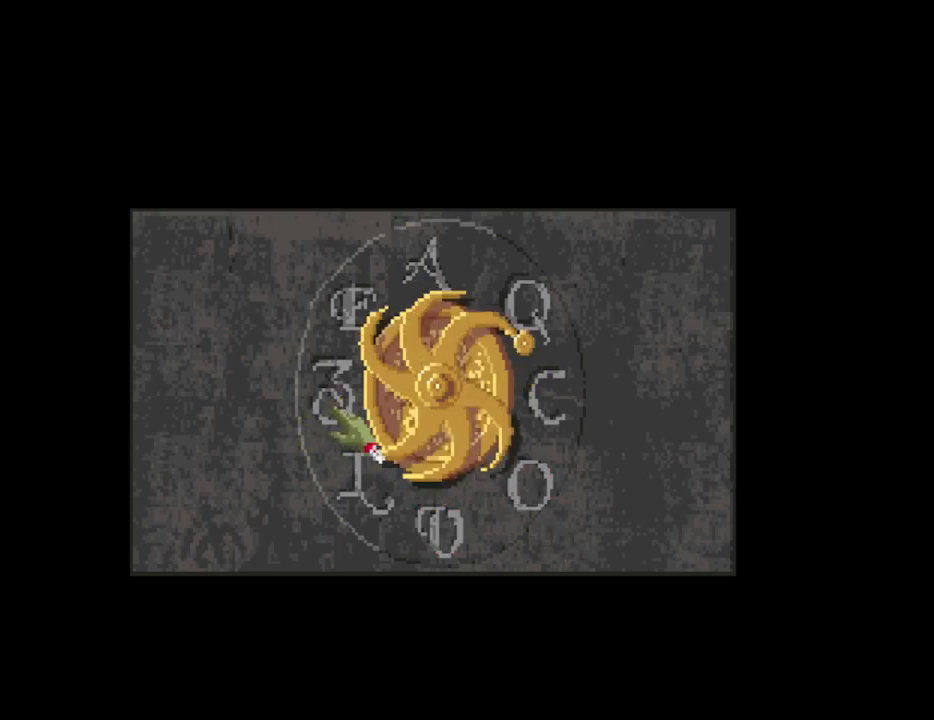
{"keys": [], "events": []}
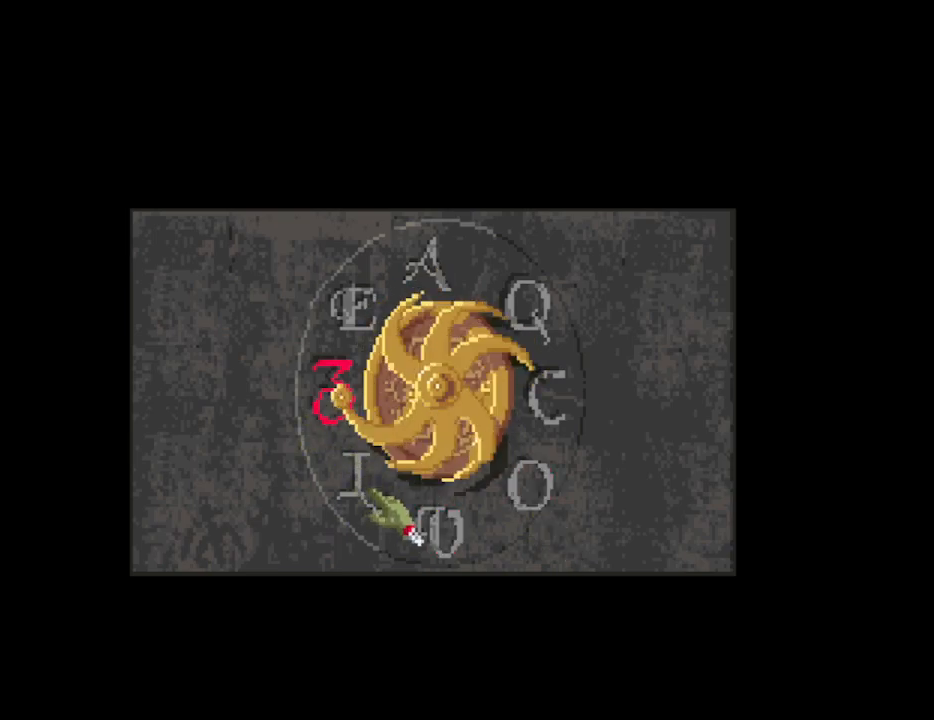
{"keys": [], "events": []}
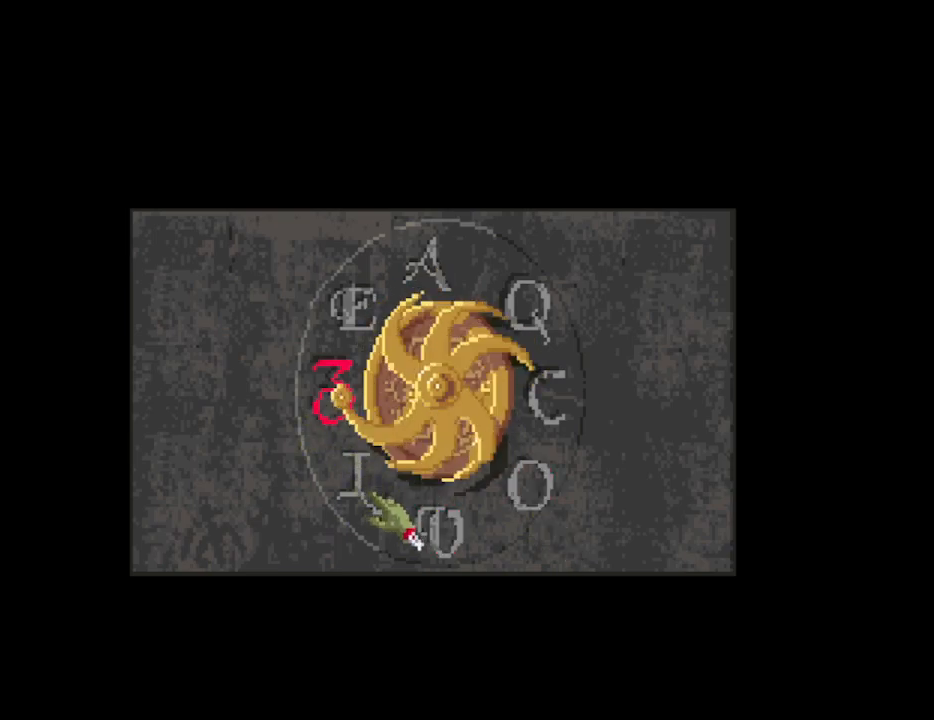
{"keys": [], "events": [[250, "escape", "down"], [333, "escape", "up"]]}